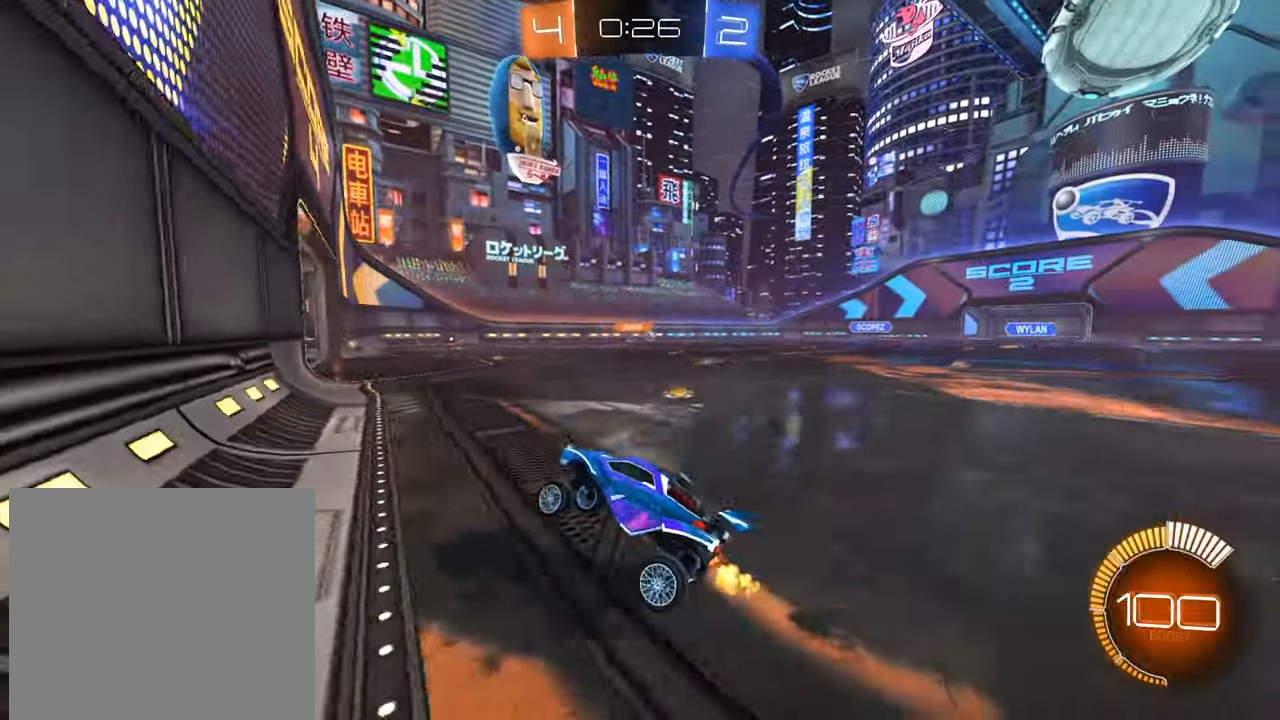
Gameplay with a controller (Xbox layout); each line is a JSON object with the inputs held at the frame after it. "events" lists button and stick changes between this image and that frame as [ms after this image, input, new state], when the widget could be followed in between.
{"buttons": ["B", "R2"], "left_stick": "center", "right_stick": "center", "events": [[17, "left_stick", "center"], [67, "B", "down"], [67, "left_stick", "right"], [484, "left_stick", "center"]]}
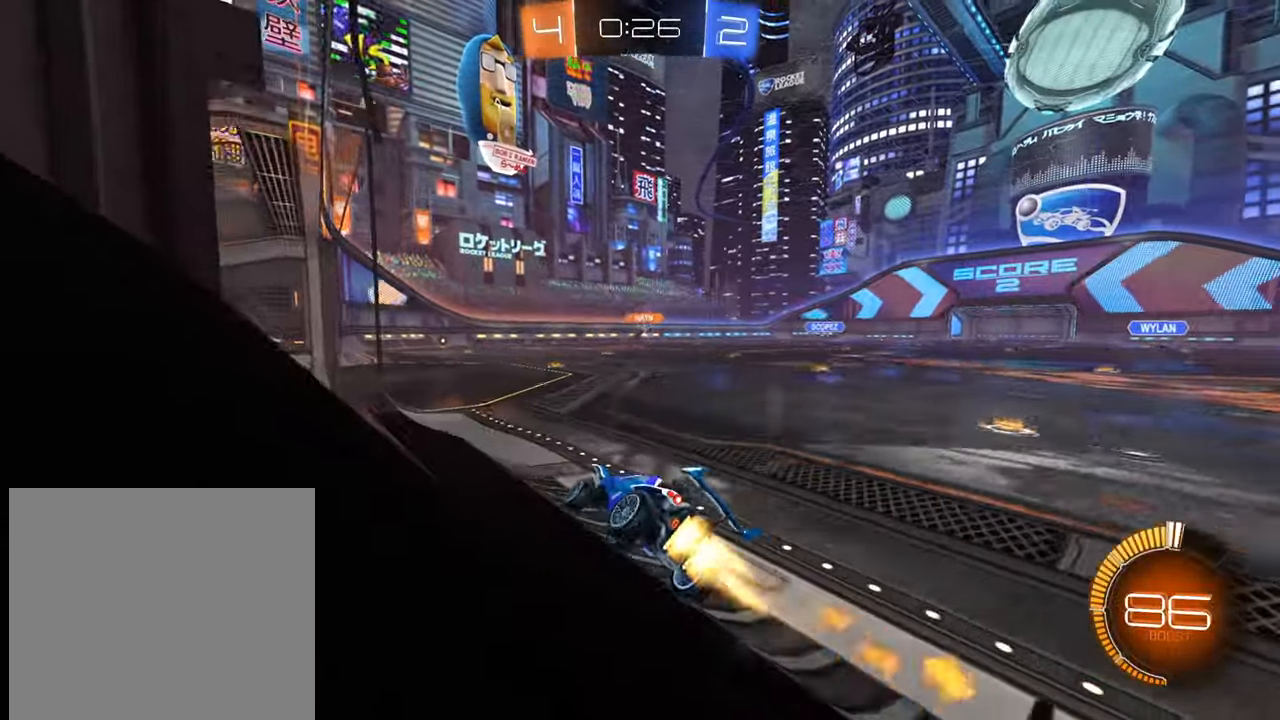
{"buttons": ["R2"], "left_stick": "up-right", "right_stick": "center", "events": [[350, "B", "up"], [367, "left_stick", "right"], [450, "left_stick", "up-right"]]}
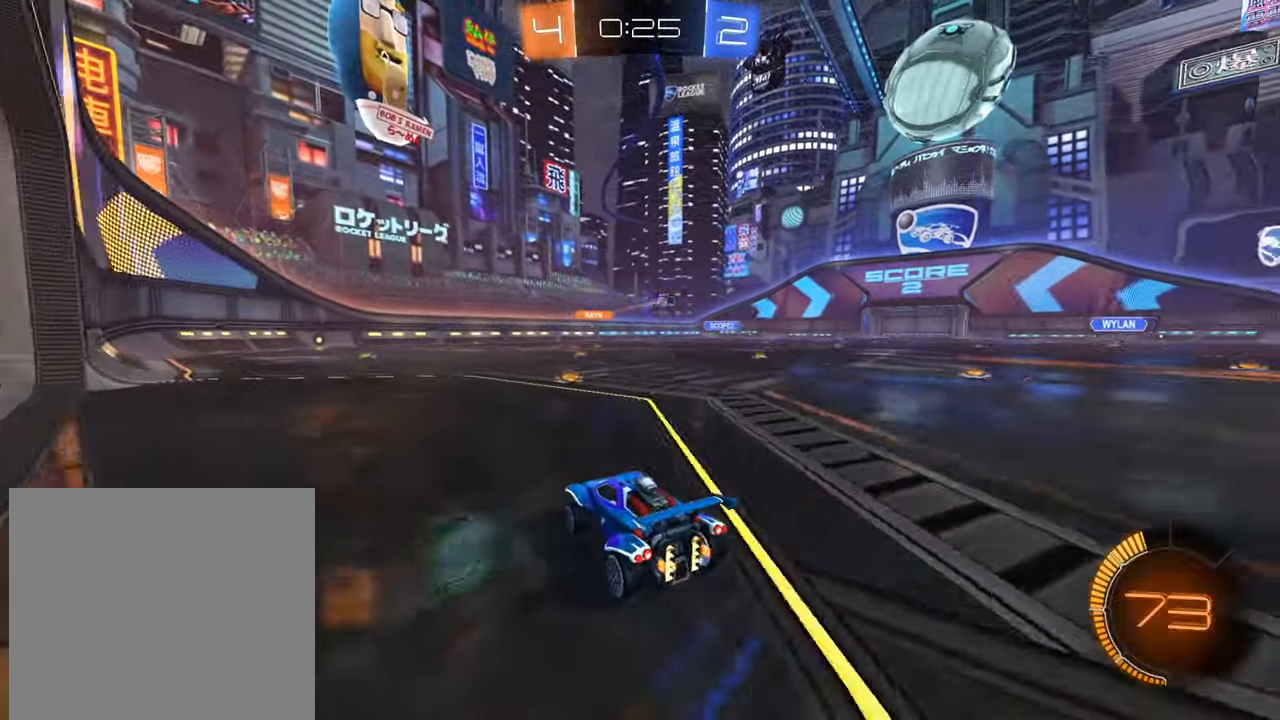
{"buttons": ["B", "R2"], "left_stick": "up-right", "right_stick": "center", "events": [[34, "B", "down"]]}
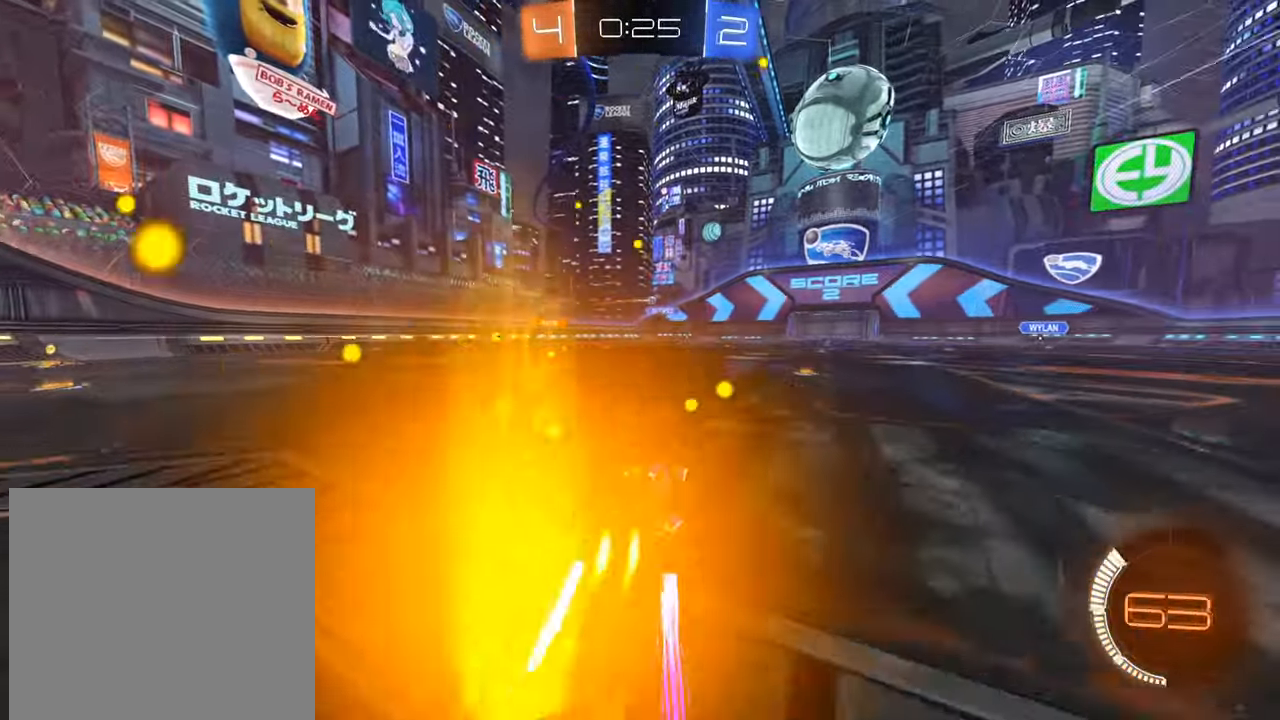
{"buttons": ["R2"], "left_stick": "right", "right_stick": "center", "events": [[133, "B", "up"], [200, "left_stick", "center"], [300, "left_stick", "left"], [384, "left_stick", "center"], [434, "left_stick", "right"]]}
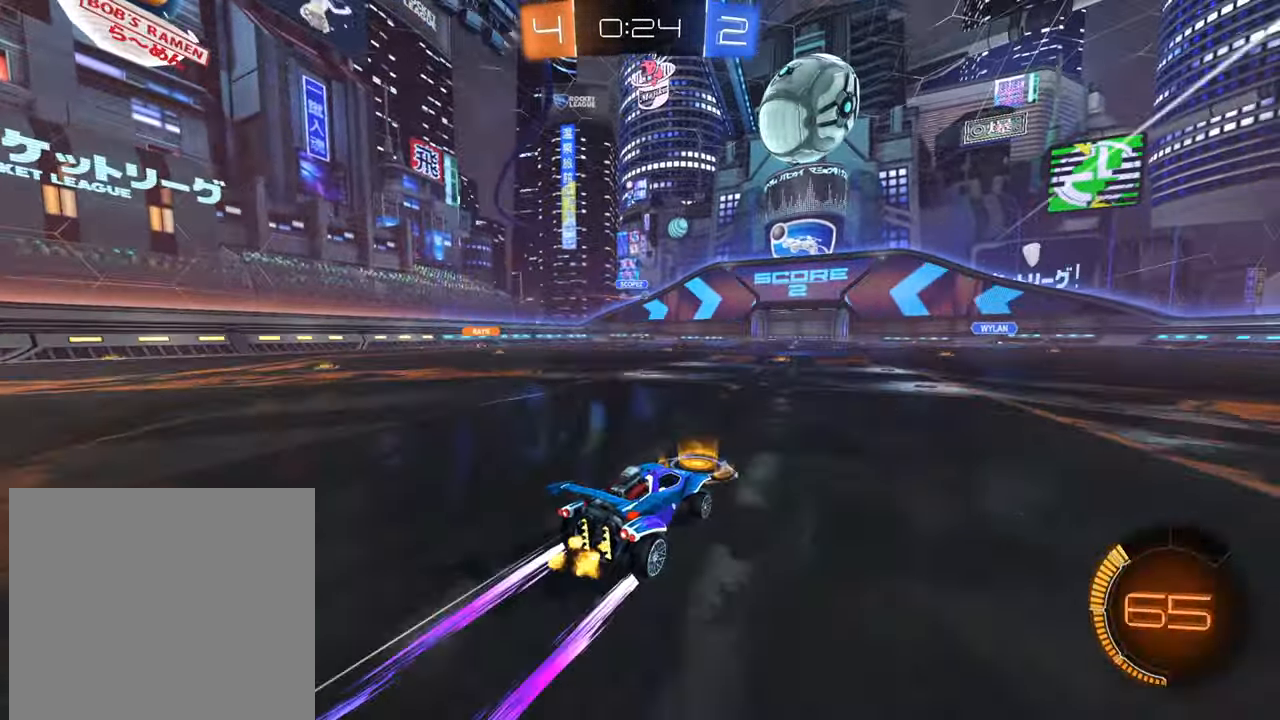
{"buttons": ["R2"], "left_stick": "center", "right_stick": "center", "events": [[418, "left_stick", "center"]]}
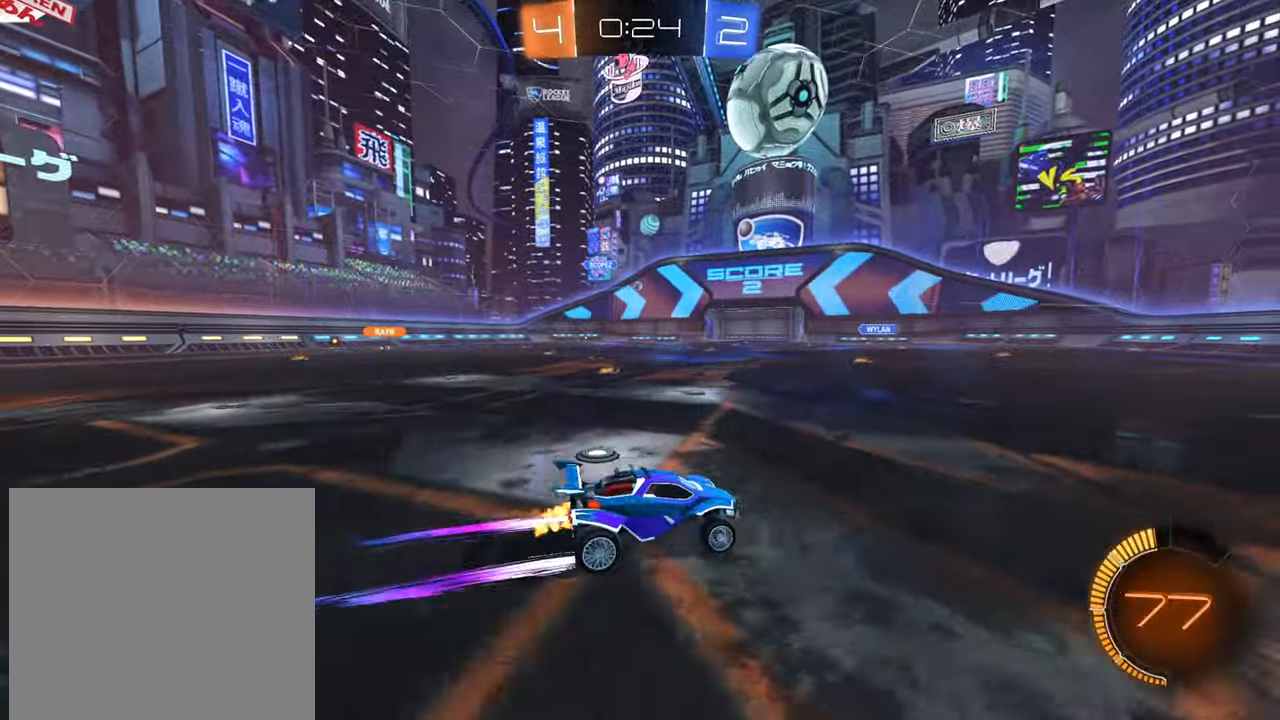
{"buttons": [], "left_stick": "left", "right_stick": "center", "events": [[200, "left_stick", "left"], [233, "L2", "down"], [284, "R2", "up"], [450, "L2", "up"]]}
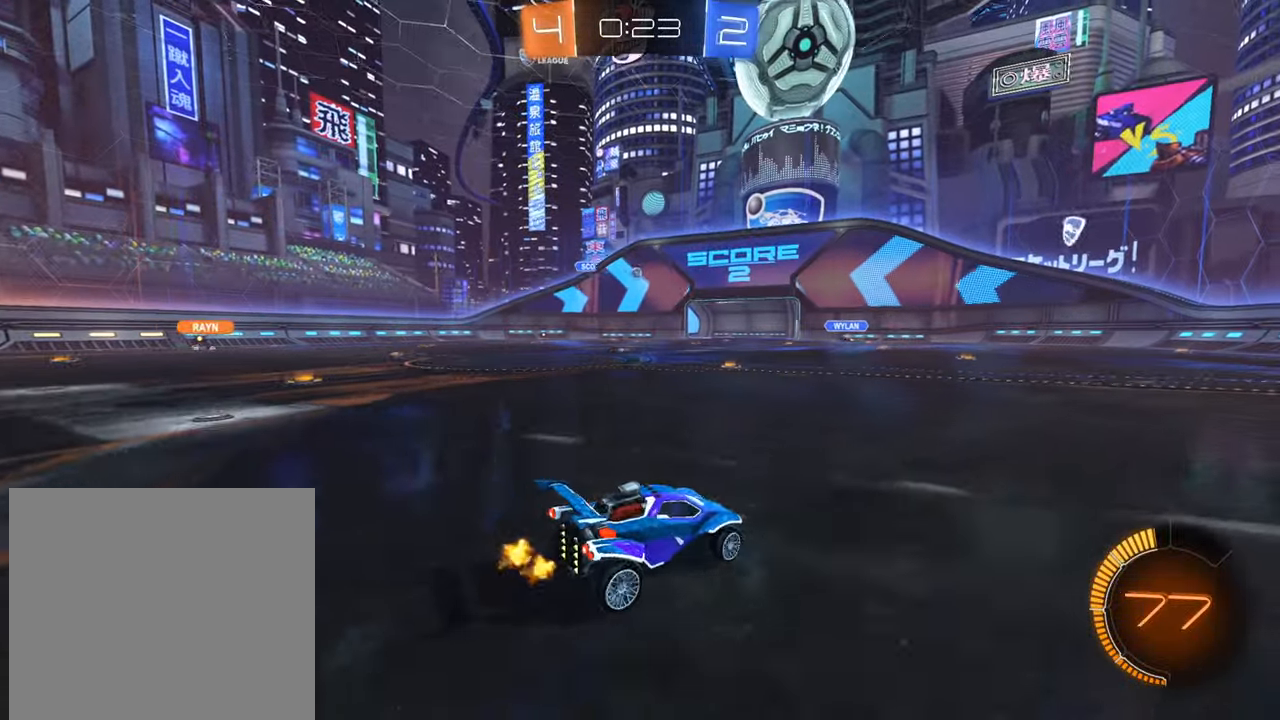
{"buttons": ["R2"], "left_stick": "left", "right_stick": "center", "events": [[134, "X", "down"], [217, "X", "up"], [317, "R2", "down"]]}
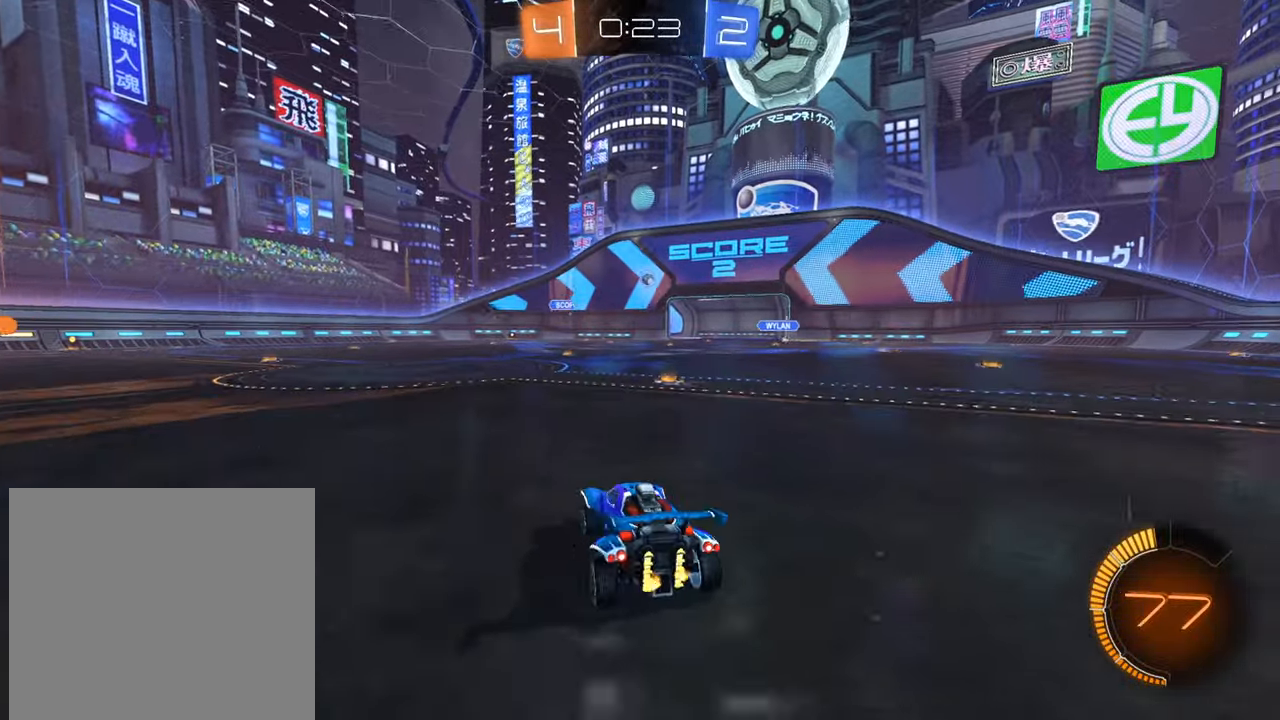
{"buttons": ["R2"], "left_stick": "left", "right_stick": "center", "events": []}
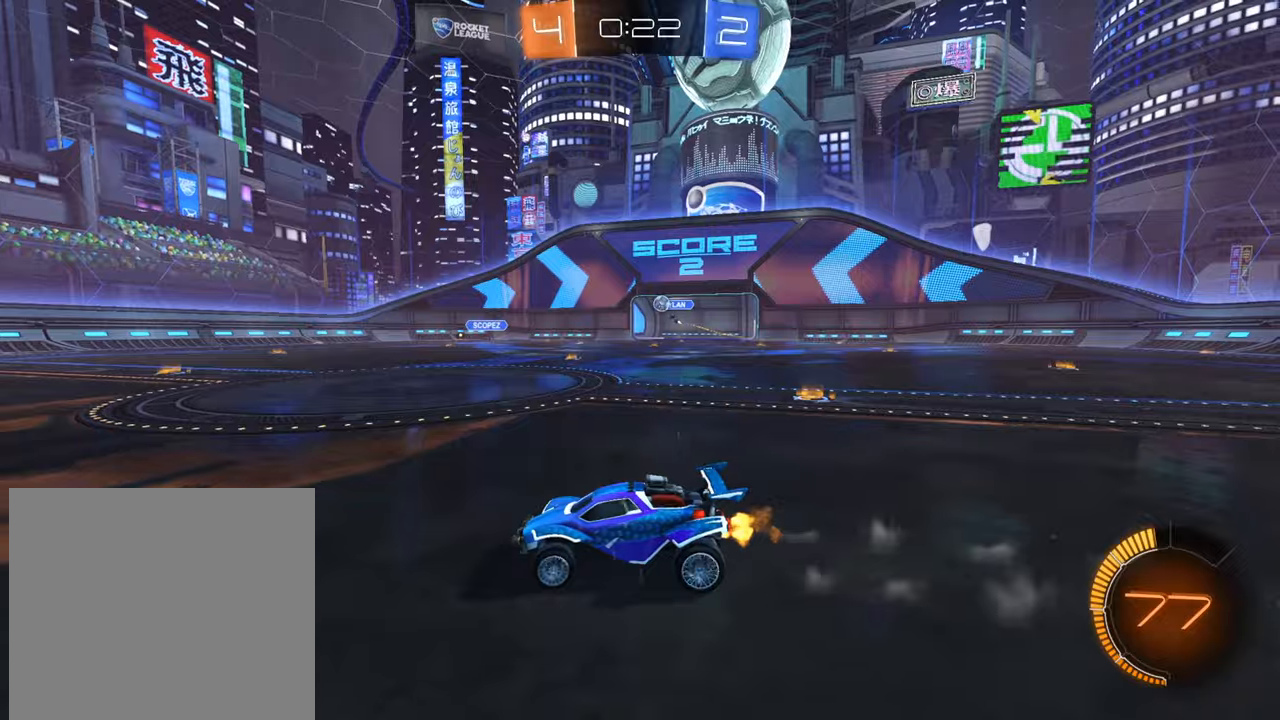
{"buttons": ["R2"], "left_stick": "right", "right_stick": "center", "events": [[66, "B", "down"], [233, "left_stick", "down-left"], [333, "B", "up"], [433, "left_stick", "center"], [500, "left_stick", "right"]]}
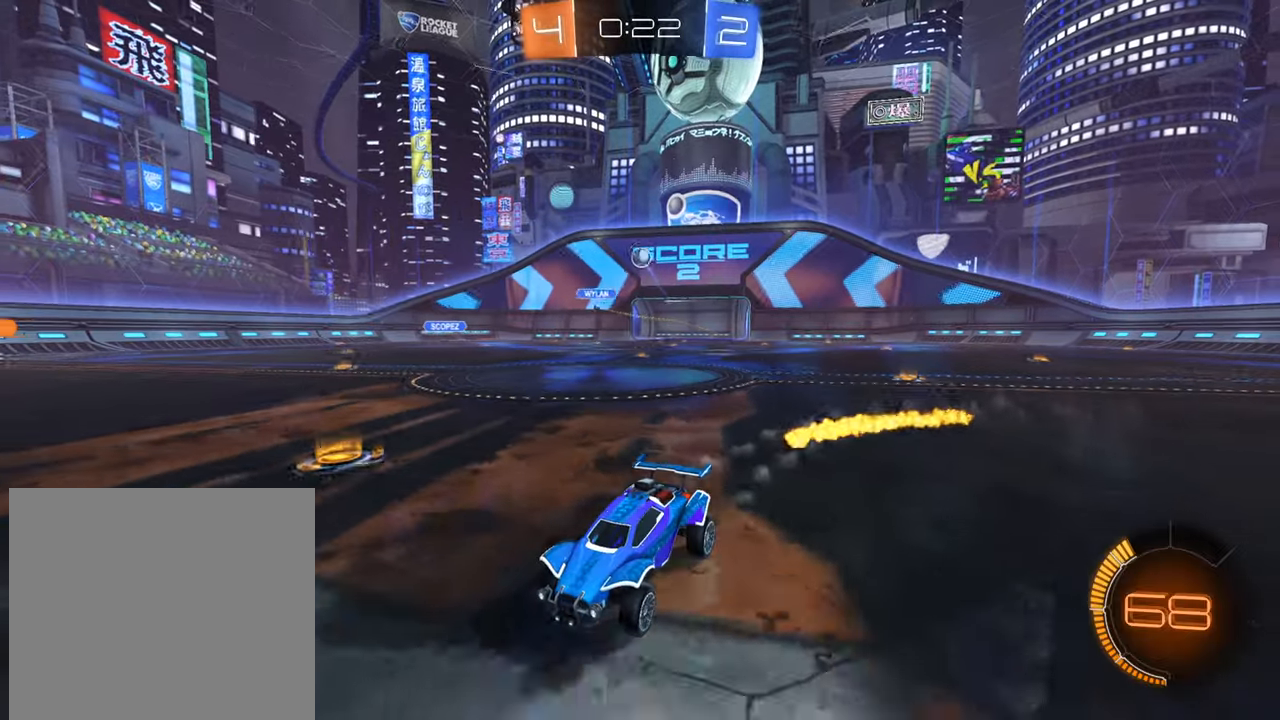
{"buttons": ["A", "R2"], "left_stick": "down", "right_stick": "center", "events": [[100, "L2", "down"], [100, "R2", "up"], [100, "left_stick", "center"], [267, "A", "down"], [284, "L2", "up"], [284, "R2", "down"], [351, "A", "up"], [384, "A", "down"], [434, "left_stick", "down"]]}
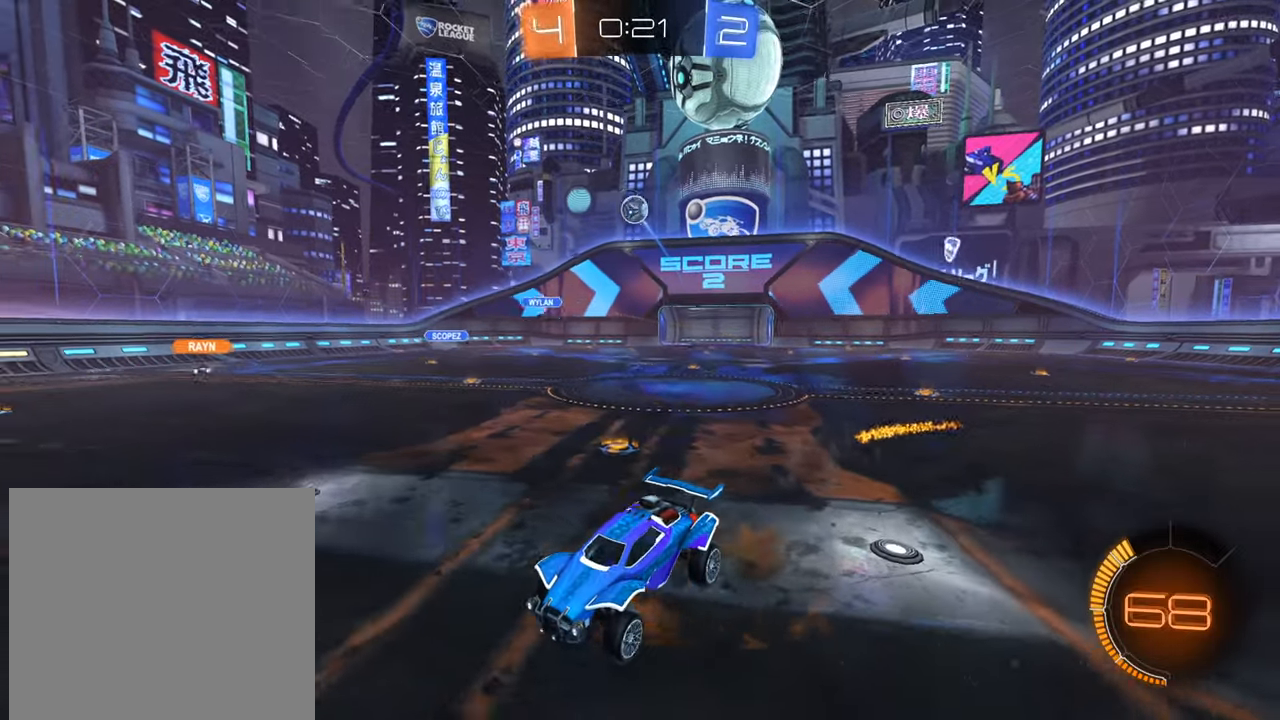
{"buttons": ["B", "R2"], "left_stick": "right", "right_stick": "center", "events": [[50, "A", "up"], [116, "B", "down"], [183, "left_stick", "center"], [333, "left_stick", "right"]]}
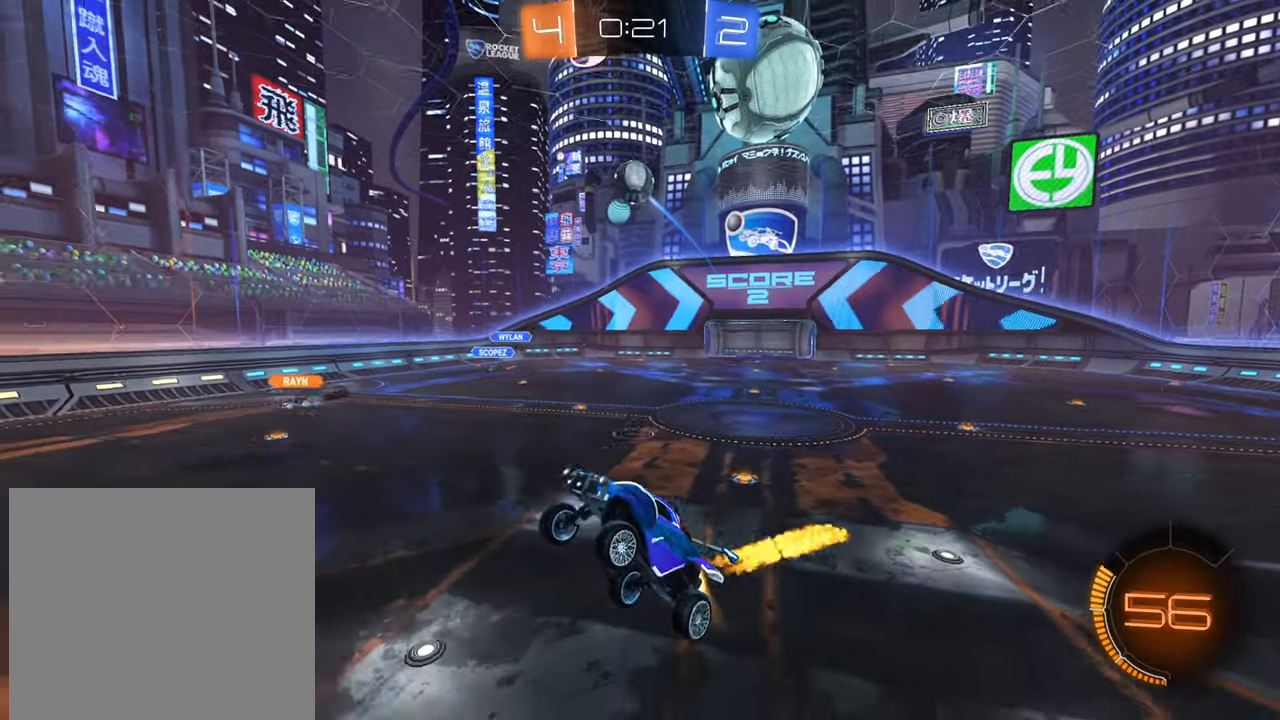
{"buttons": ["B", "R2"], "left_stick": "center", "right_stick": "center", "events": [[17, "left_stick", "center"]]}
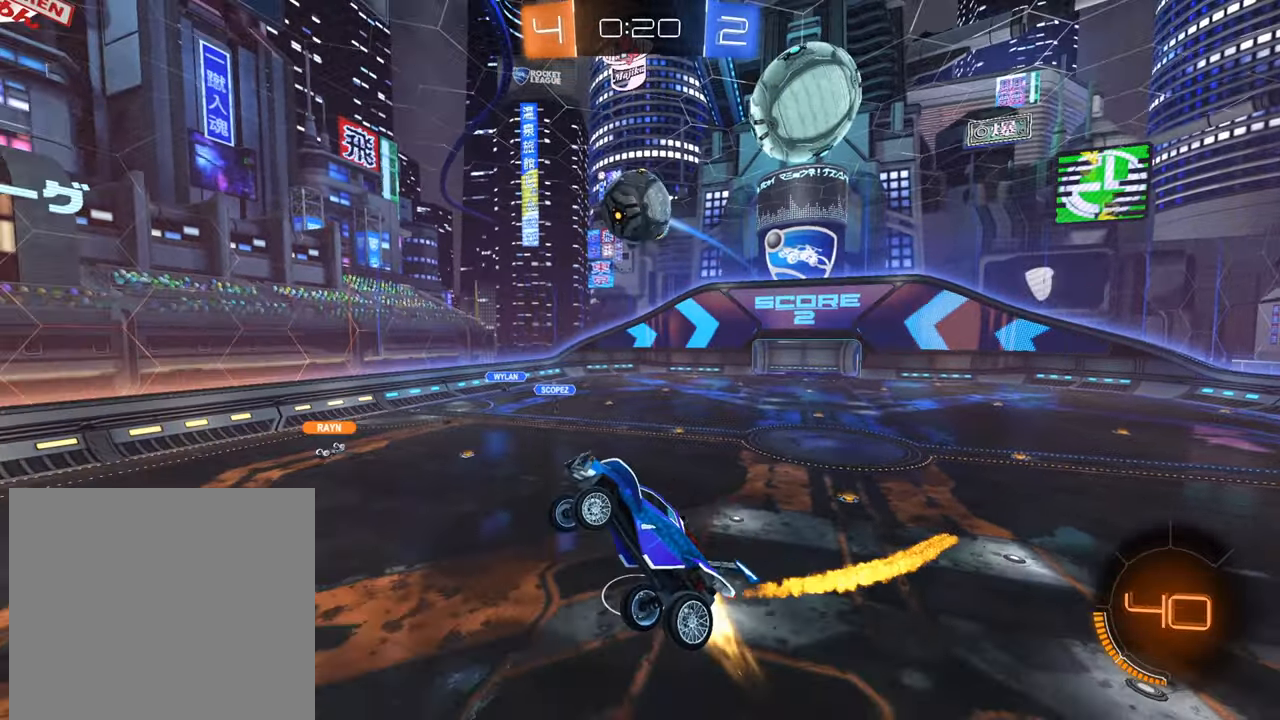
{"buttons": ["B"], "left_stick": "down-left", "right_stick": "center", "events": [[33, "B", "up"], [66, "left_stick", "down"], [83, "R2", "up"], [367, "B", "down"], [500, "left_stick", "down-left"]]}
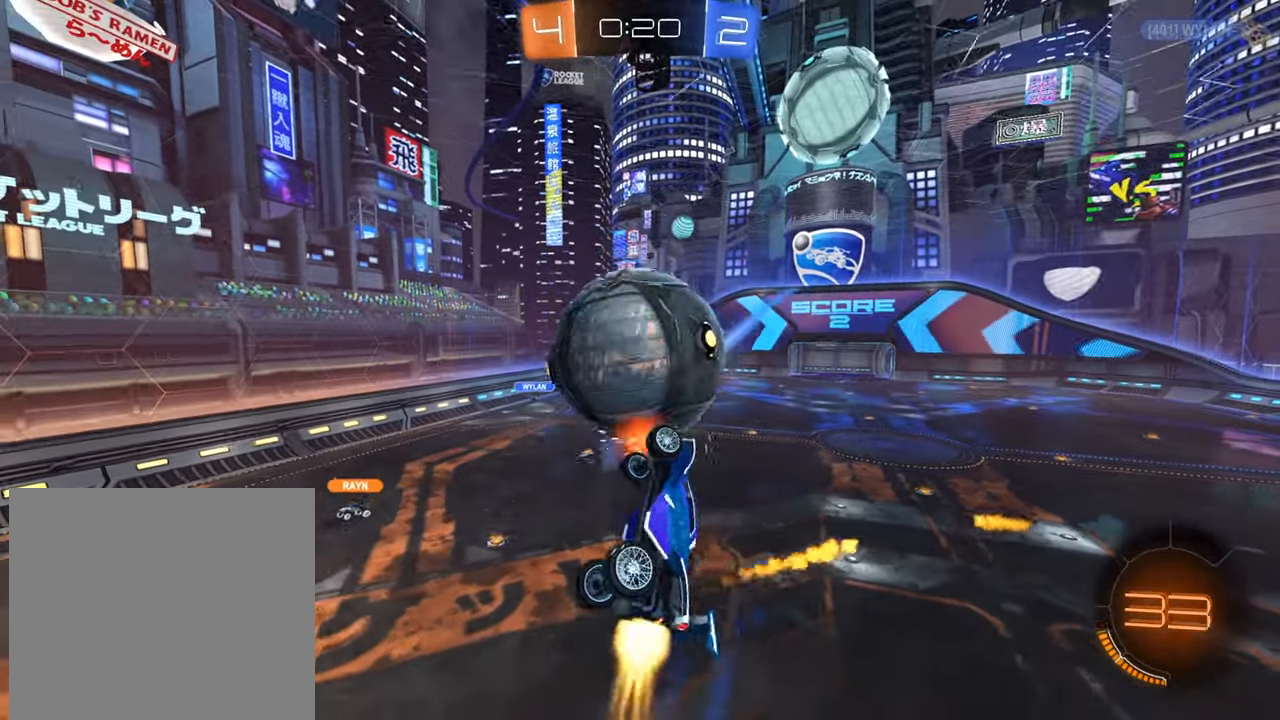
{"buttons": ["X"], "left_stick": "down-left", "right_stick": "center", "events": [[34, "B", "up"], [200, "X", "down"]]}
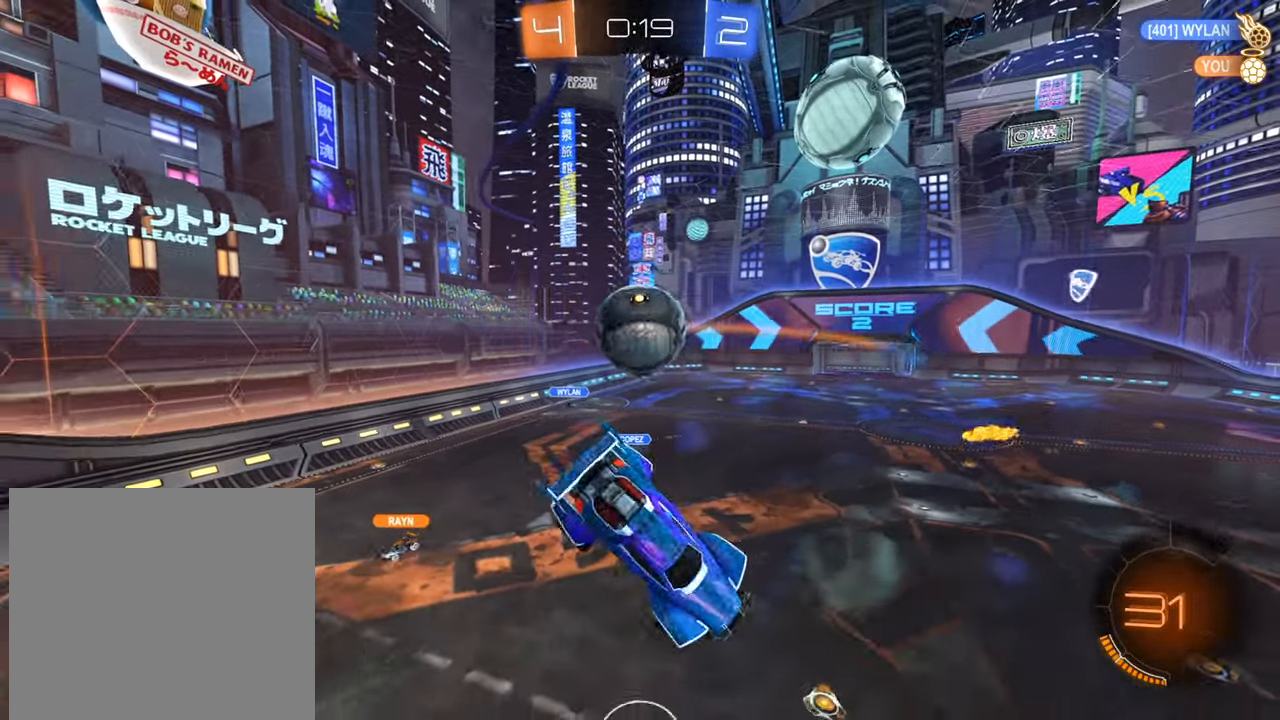
{"buttons": ["R2"], "left_stick": "up-left", "right_stick": "center", "events": [[183, "X", "up"], [300, "left_stick", "left"], [333, "R2", "down"], [400, "left_stick", "up-left"]]}
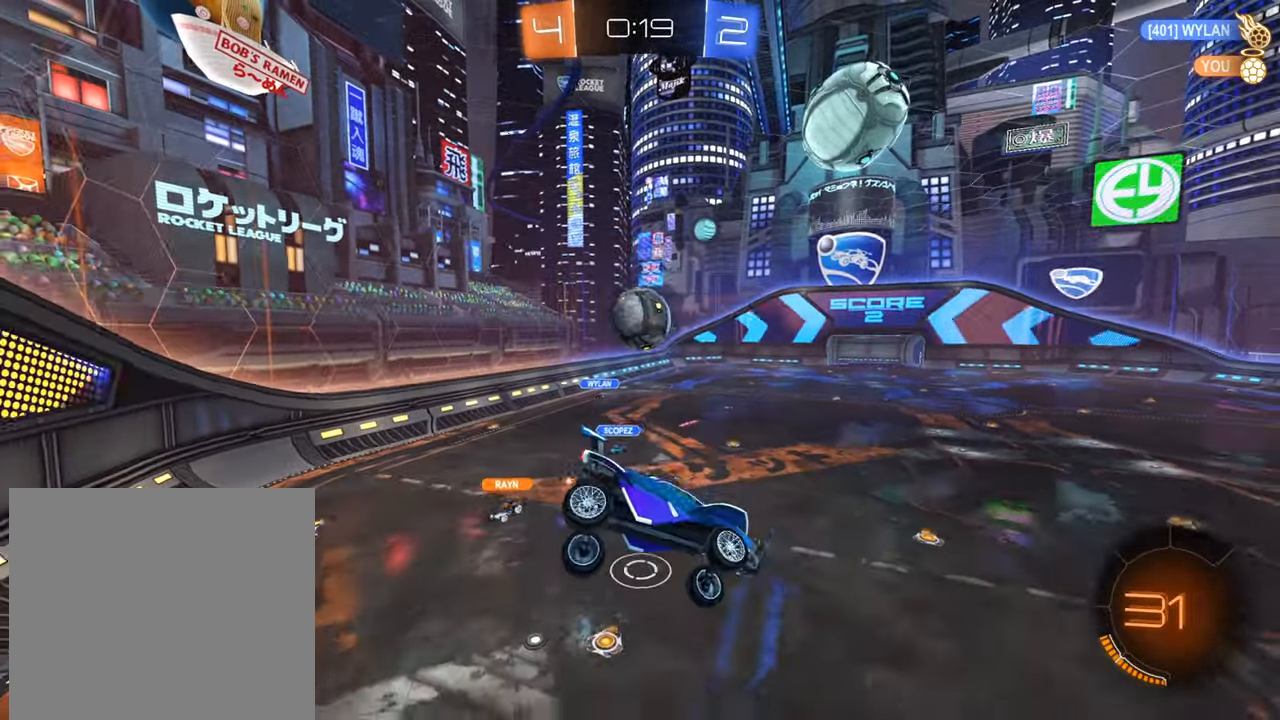
{"buttons": ["R2"], "left_stick": "up-right", "right_stick": "center", "events": [[150, "left_stick", "left"], [367, "left_stick", "center"], [434, "left_stick", "up-right"]]}
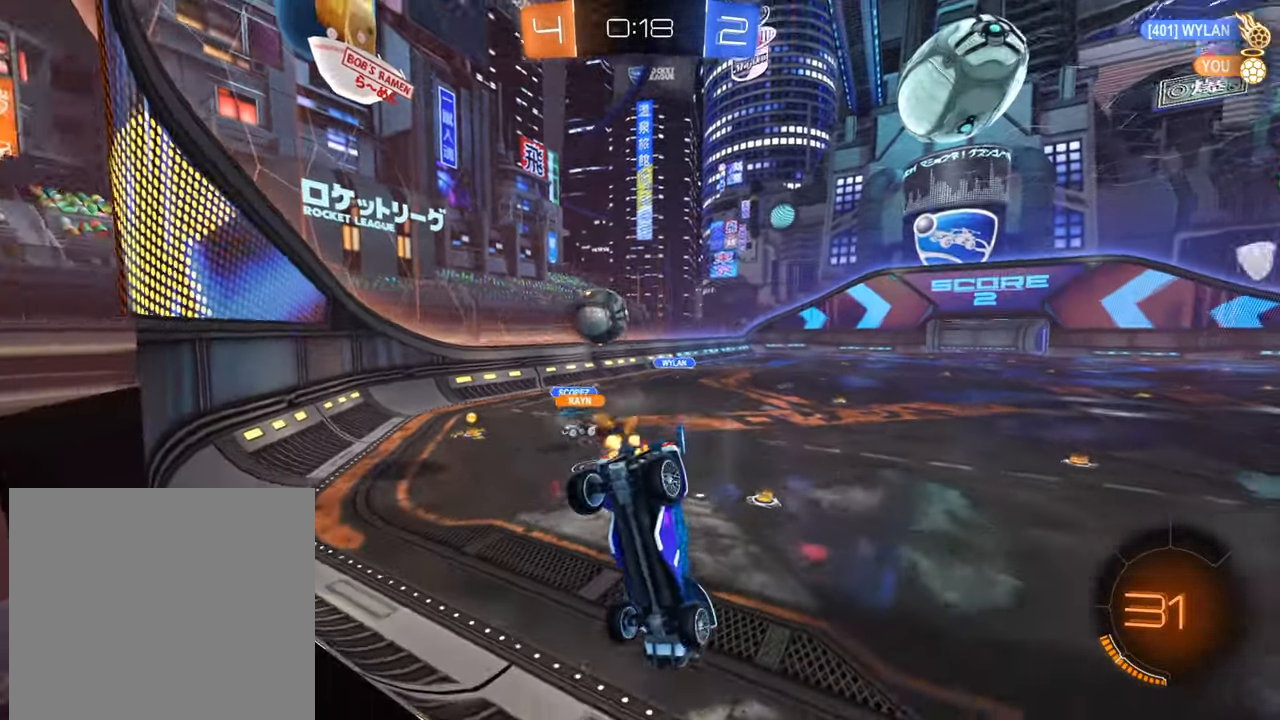
{"buttons": ["R2"], "left_stick": "up-right", "right_stick": "center", "events": []}
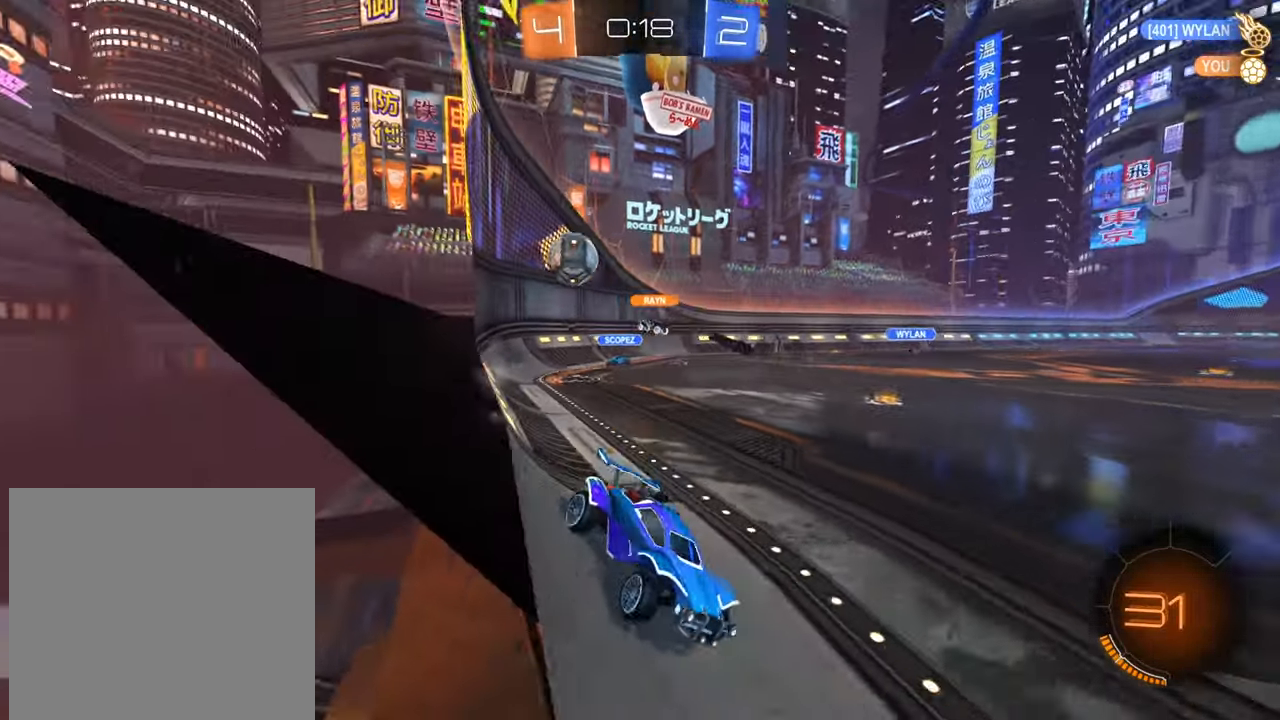
{"buttons": ["X", "R2"], "left_stick": "left", "right_stick": "center", "events": [[317, "left_stick", "left"], [384, "X", "down"]]}
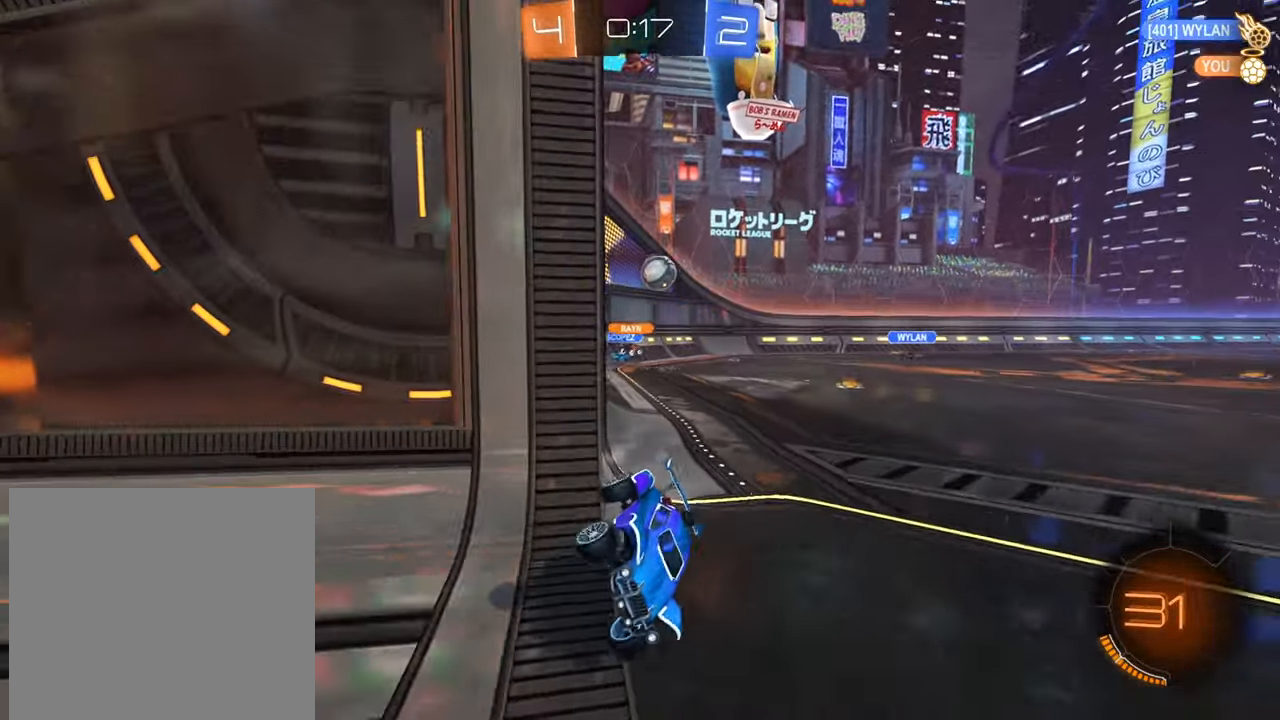
{"buttons": ["X"], "left_stick": "down-left", "right_stick": "center", "events": [[183, "R2", "up"], [183, "left_stick", "down-left"]]}
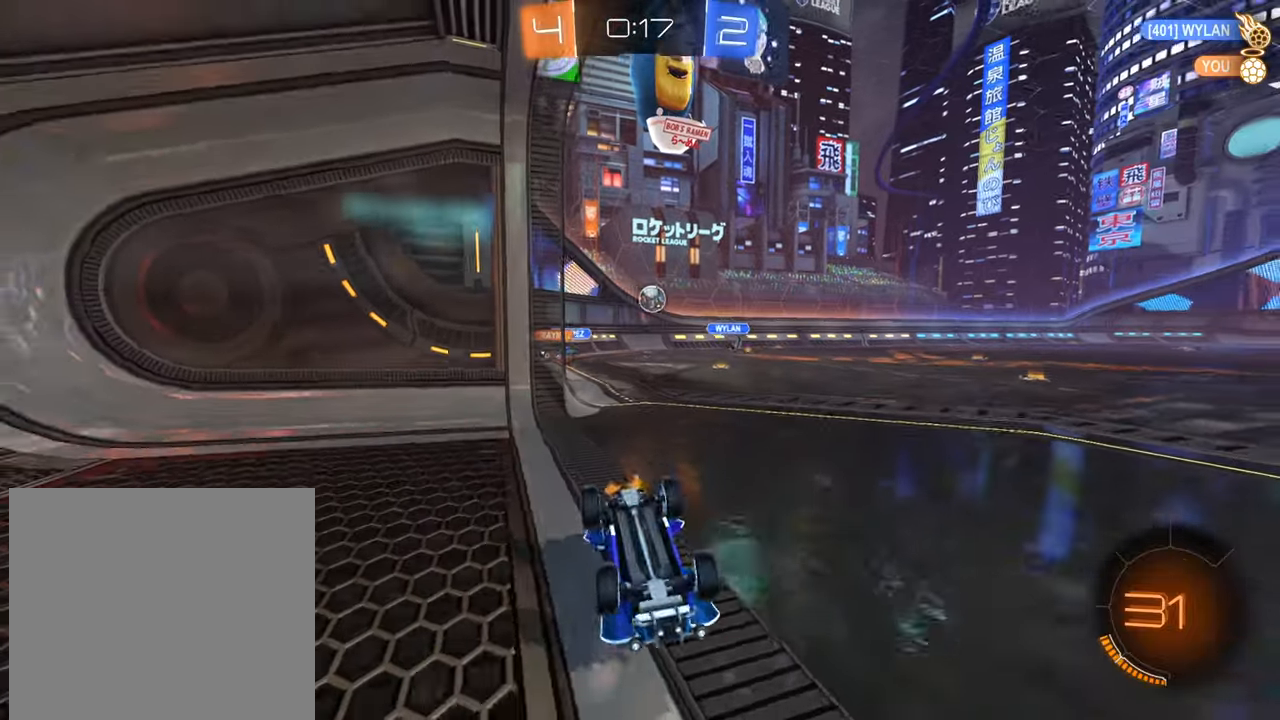
{"buttons": [], "left_stick": "center", "right_stick": "center", "events": [[217, "X", "up"], [251, "left_stick", "center"]]}
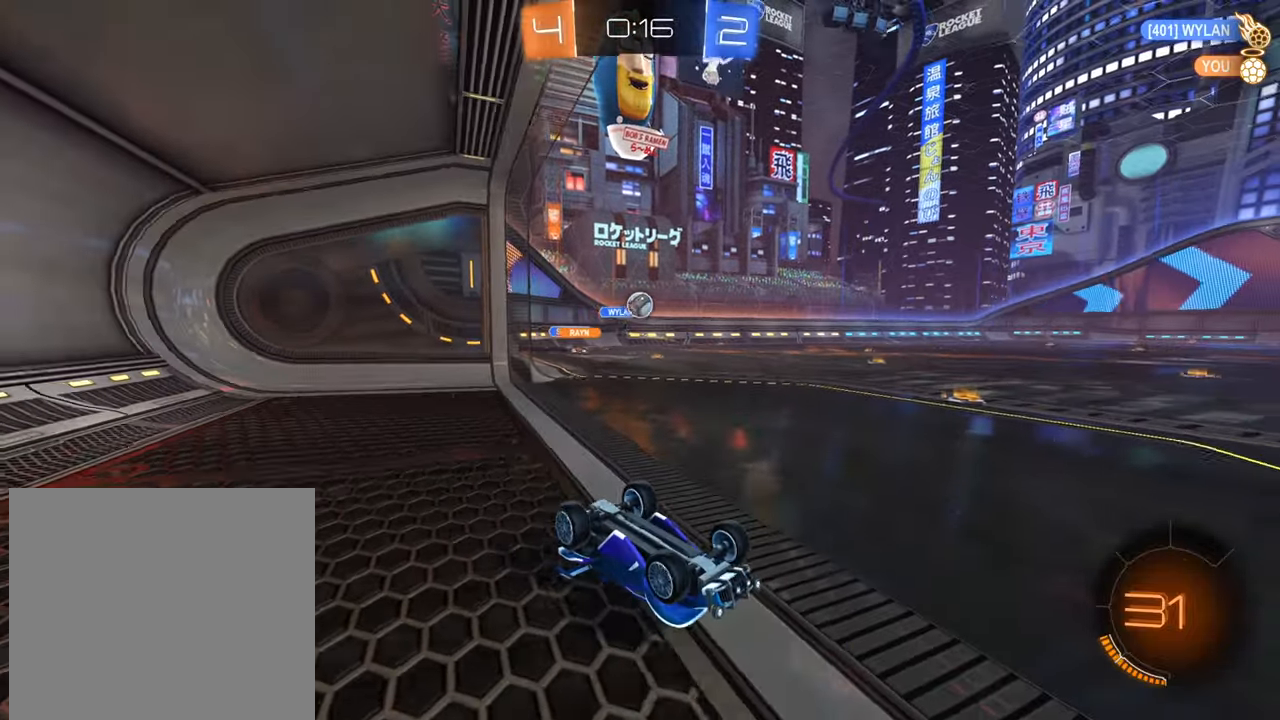
{"buttons": [], "left_stick": "center", "right_stick": "center", "events": [[133, "L2", "down"], [317, "A", "down"], [417, "A", "up"], [484, "L2", "up"]]}
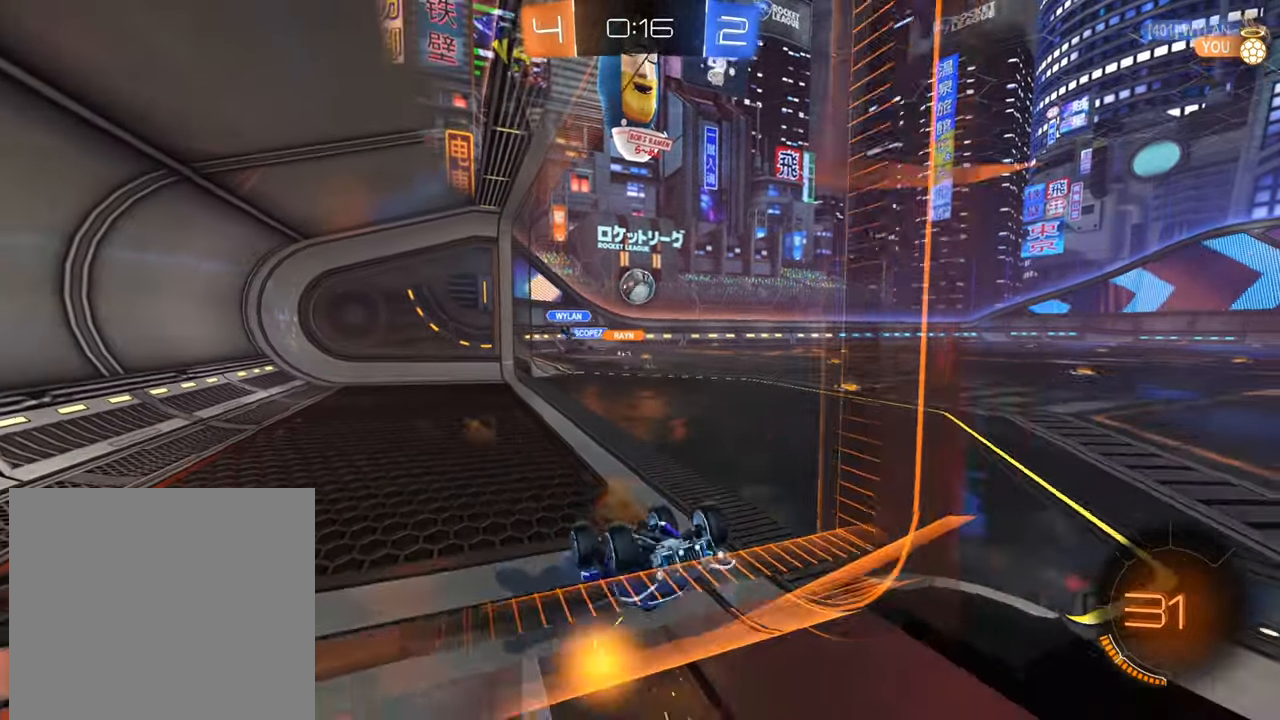
{"buttons": ["R2"], "left_stick": "center", "right_stick": "center", "events": [[167, "L2", "down"], [267, "L2", "up"], [501, "R2", "down"]]}
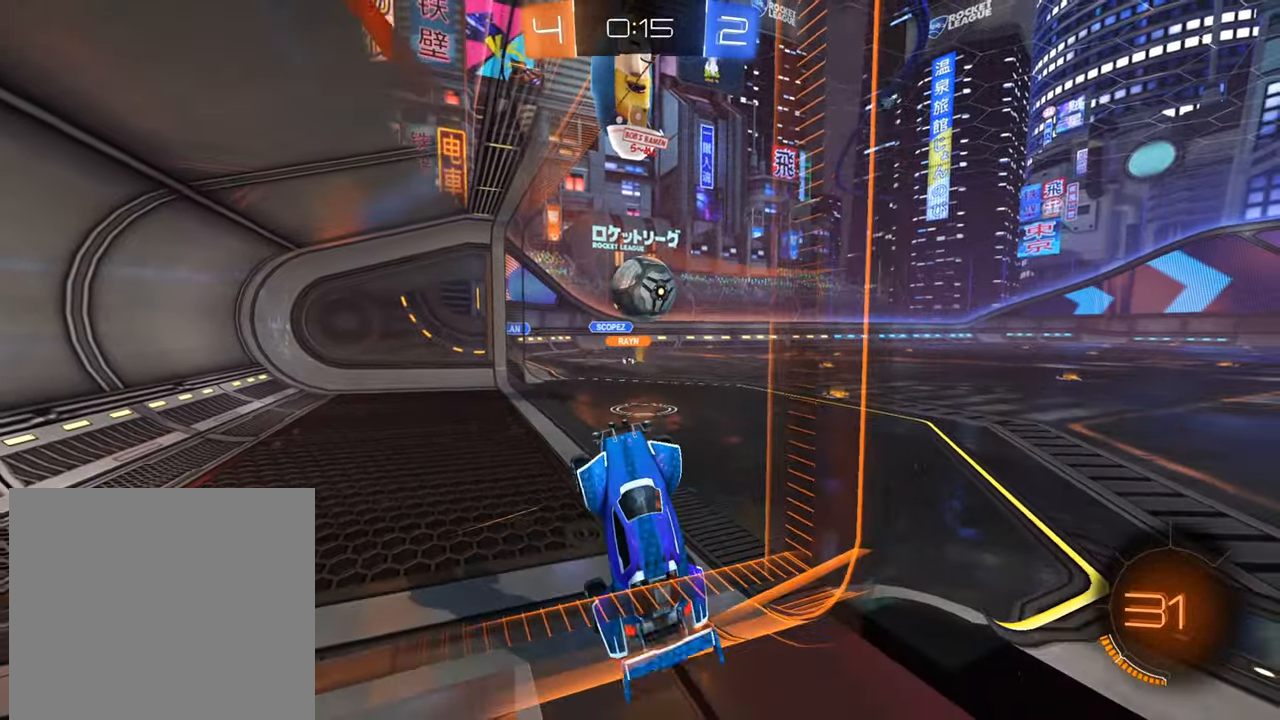
{"buttons": ["R2"], "left_stick": "right", "right_stick": "center", "events": [[217, "B", "down"], [267, "left_stick", "right"], [450, "B", "up"]]}
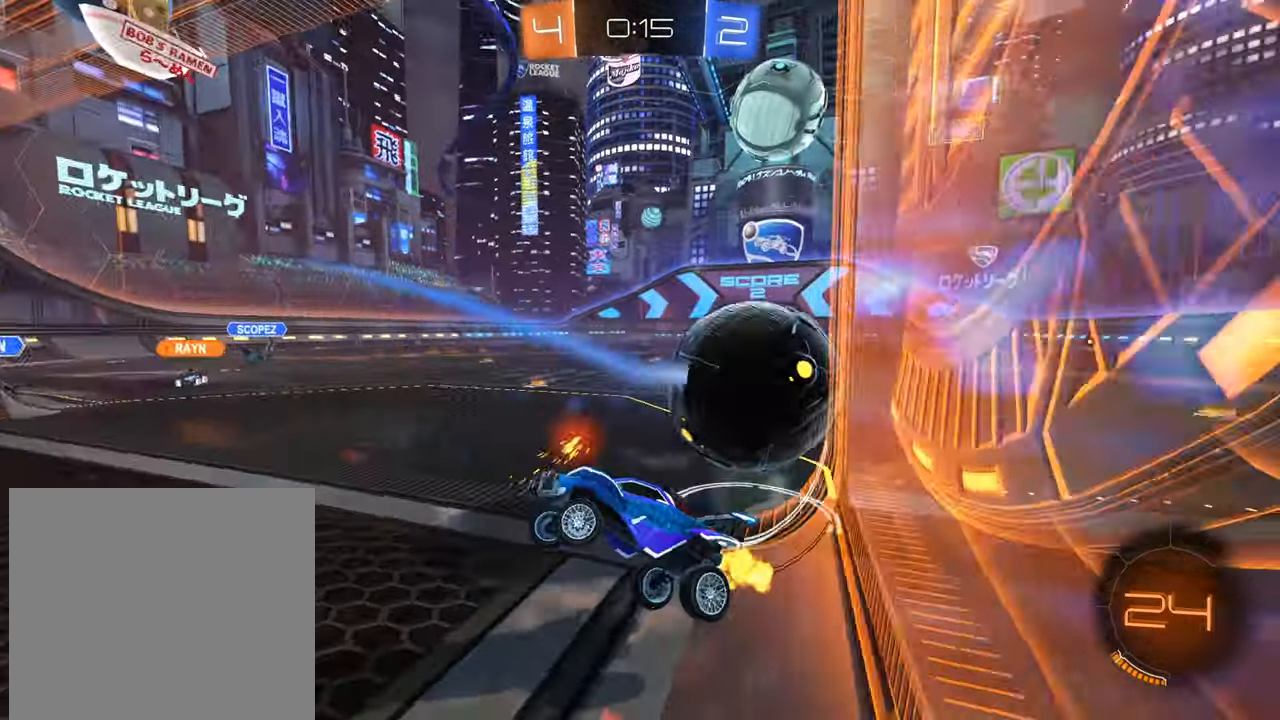
{"buttons": ["R2"], "left_stick": "right", "right_stick": "center", "events": [[367, "X", "down"], [468, "X", "up"]]}
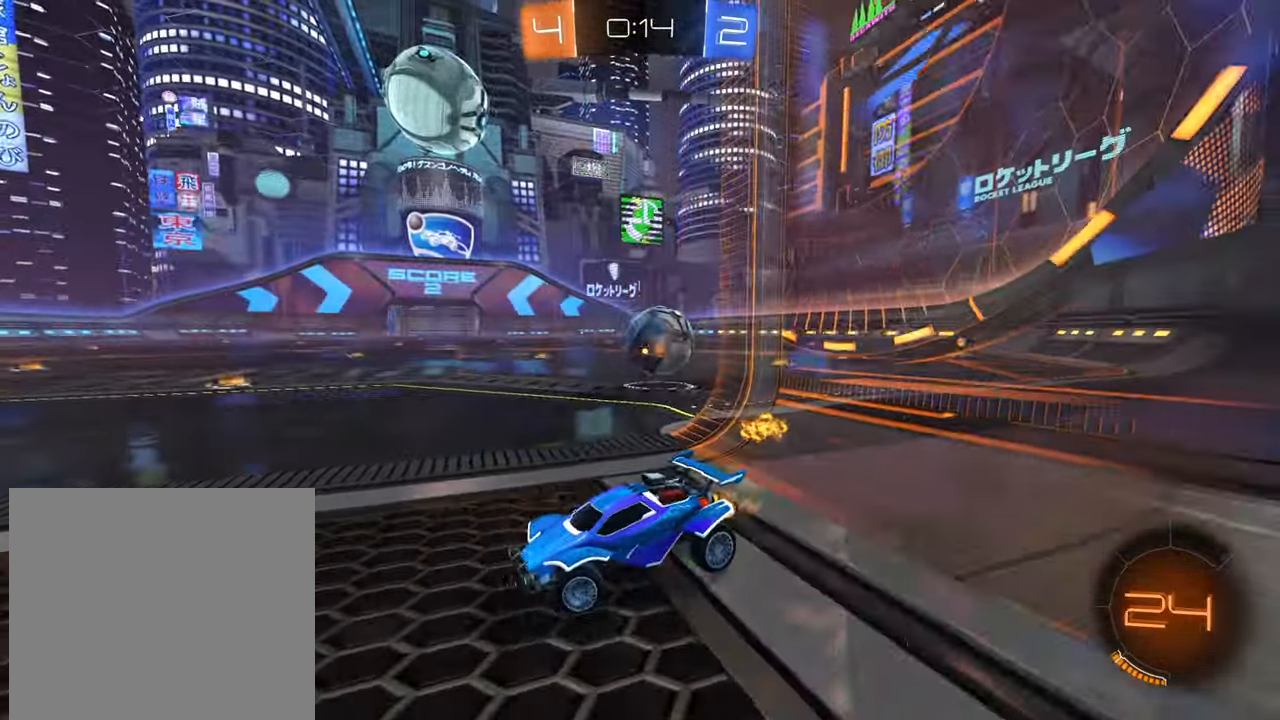
{"buttons": ["R2"], "left_stick": "right", "right_stick": "center", "events": []}